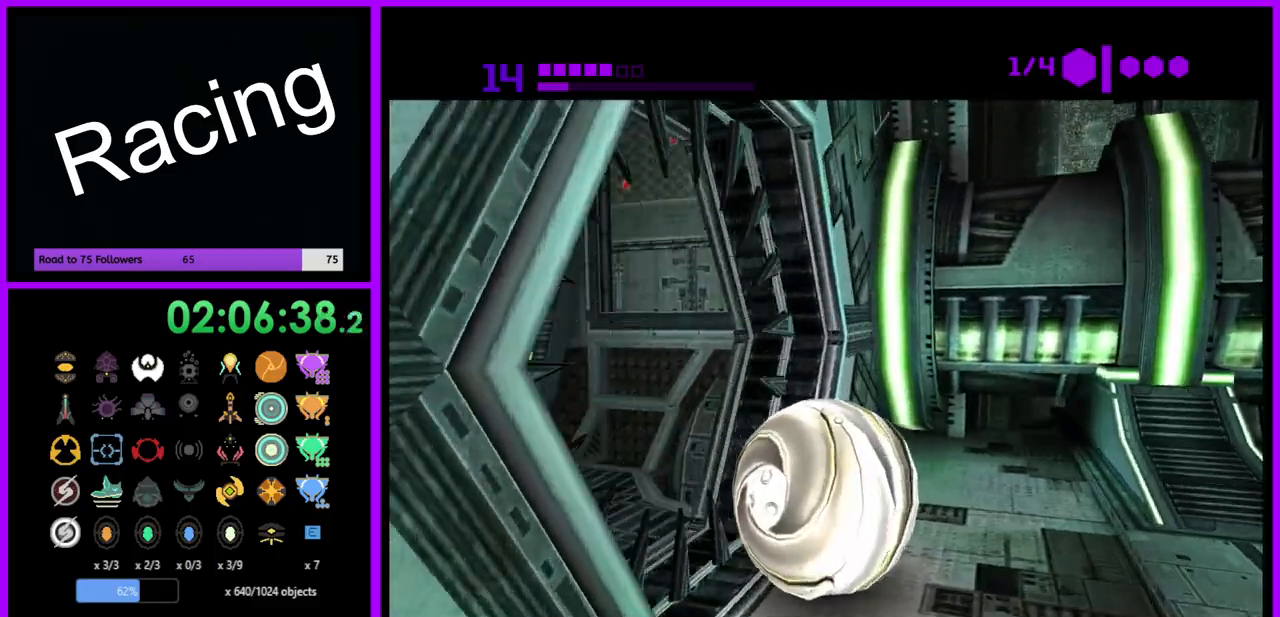
Gameplay with a controller (Nintendo layout); each line is a JSON object with the inputs held at the frame after it. "events" lists button and stick changes between this image and that frame as [ms after this image, input, new state], when the widget could be followed in between. Not read: L3 R3.
{"buttons": ["B"], "left_stick": "up-left", "right_stick": "center", "events": [[67, "left_stick", "left"], [183, "left_stick", "up-left"]]}
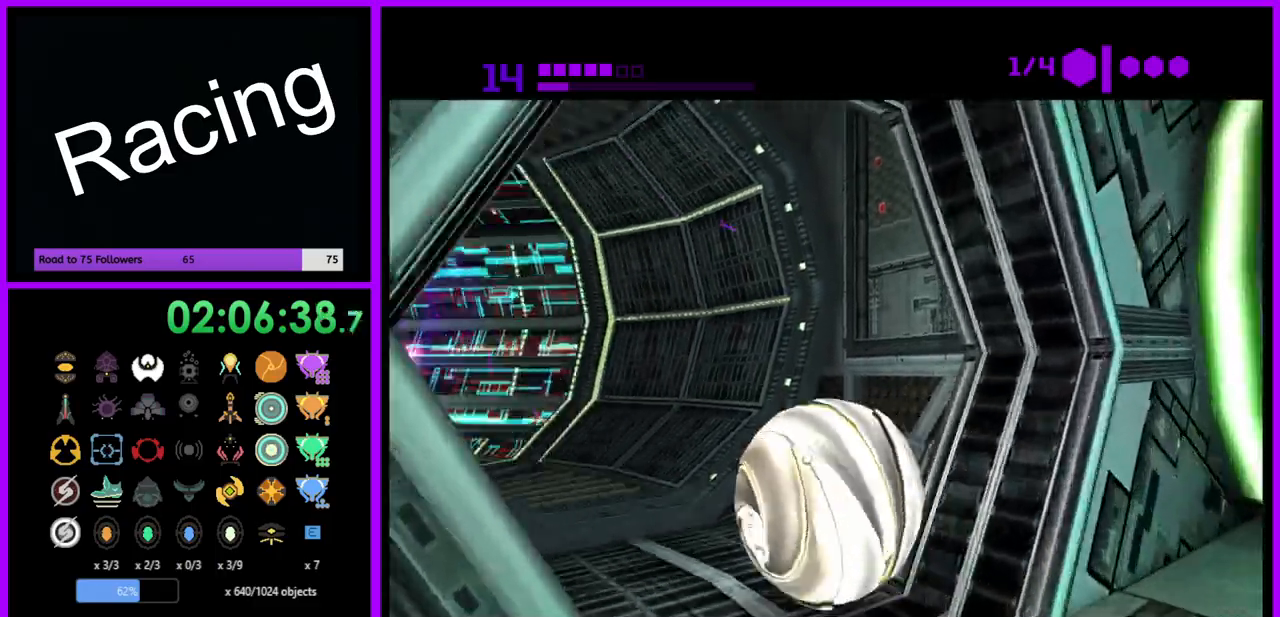
{"buttons": ["B"], "left_stick": "up", "right_stick": "center", "events": [[217, "left_stick", "up"], [250, "B", "up"], [417, "B", "down"]]}
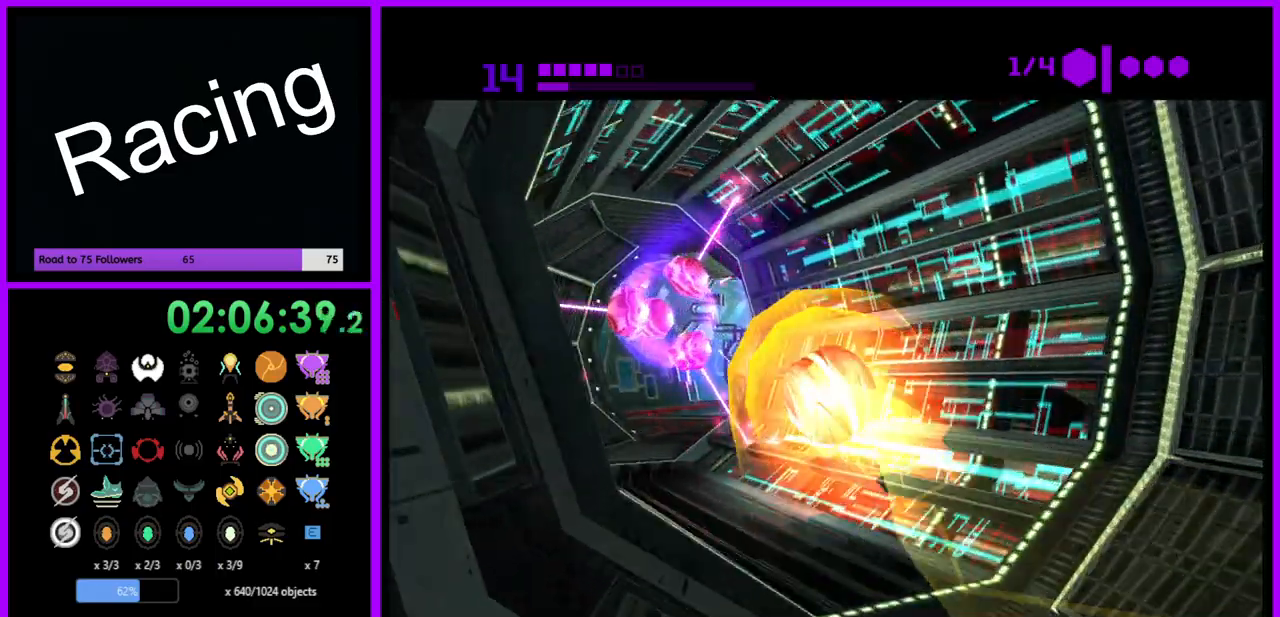
{"buttons": ["B"], "left_stick": "up-right", "right_stick": "center", "events": [[50, "left_stick", "left"], [283, "left_stick", "up"], [433, "left_stick", "up-right"]]}
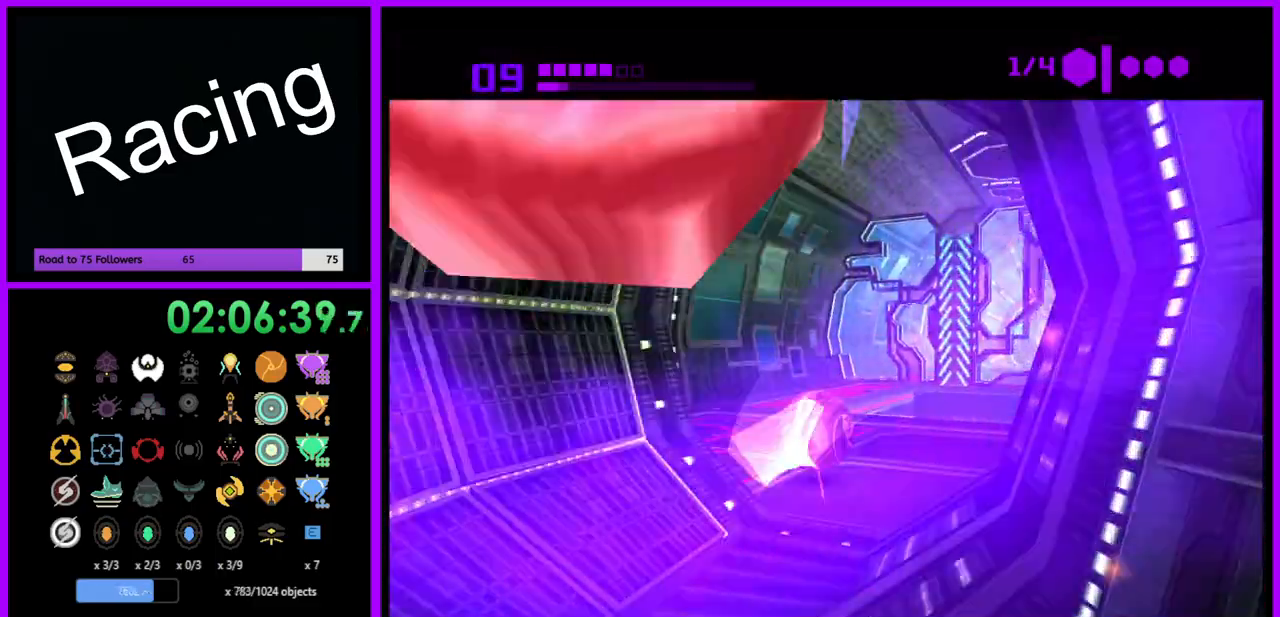
{"buttons": [], "left_stick": "up", "right_stick": "center", "events": [[183, "left_stick", "up"], [483, "B", "up"]]}
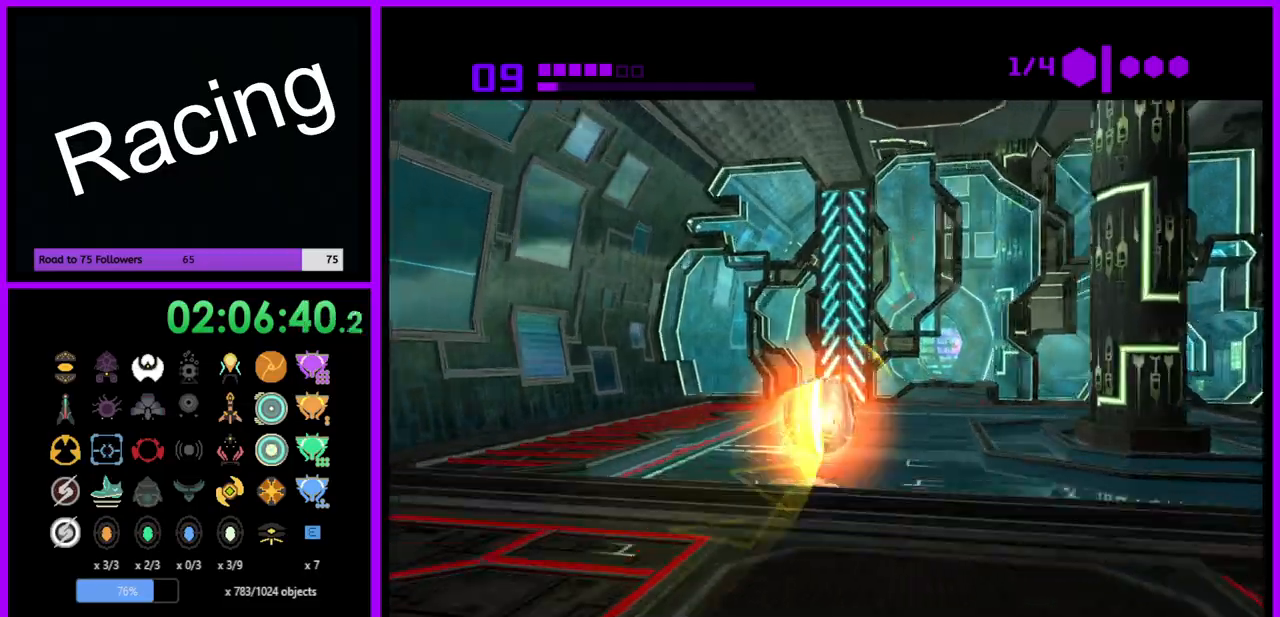
{"buttons": ["R1"], "left_stick": "up", "right_stick": "center", "events": [[117, "R1", "down"]]}
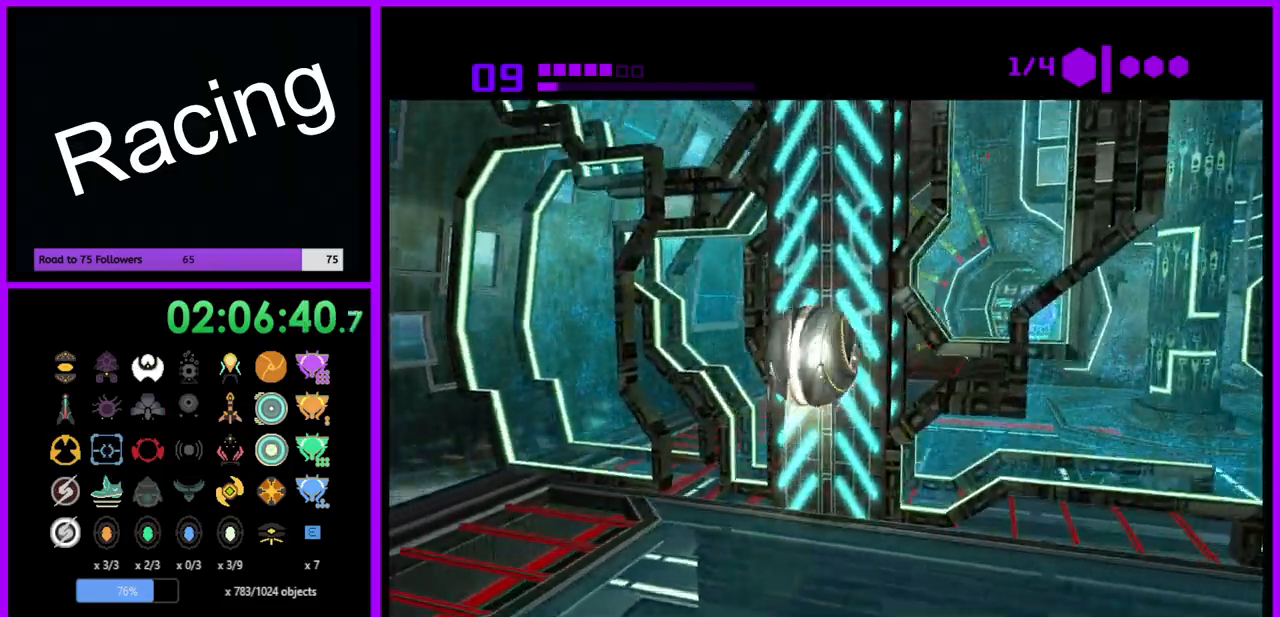
{"buttons": ["R1"], "left_stick": "up-right", "right_stick": "center", "events": [[333, "left_stick", "up-right"]]}
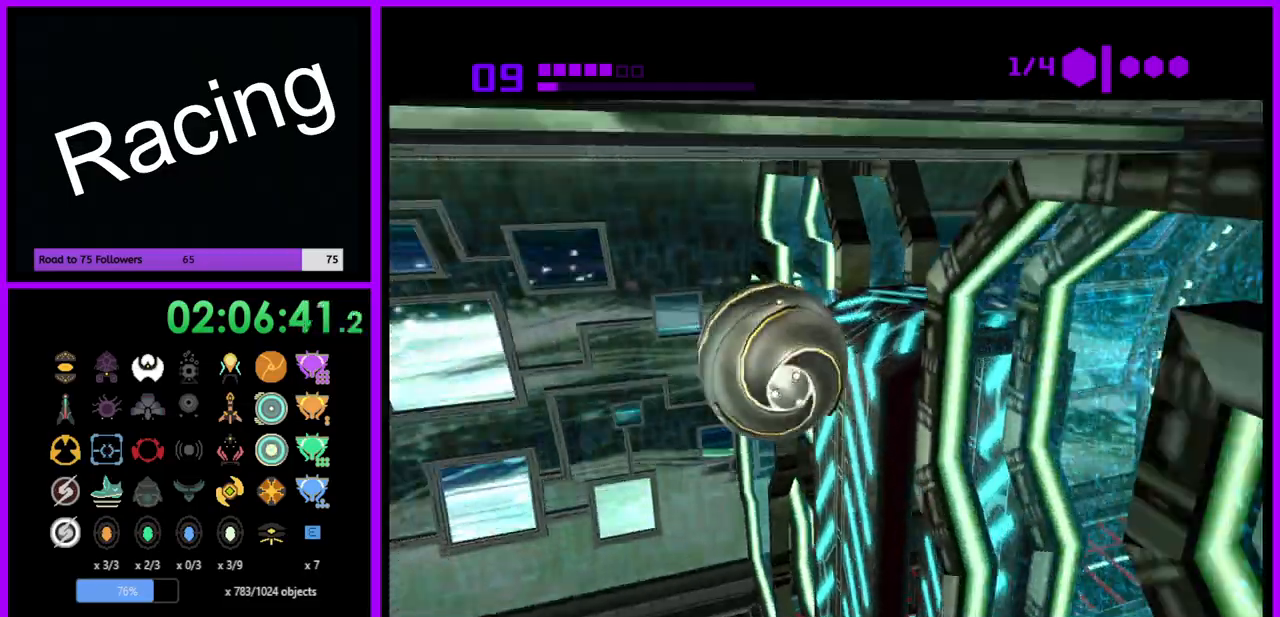
{"buttons": [], "left_stick": "right", "right_stick": "center", "events": [[133, "left_stick", "right"], [233, "R1", "up"]]}
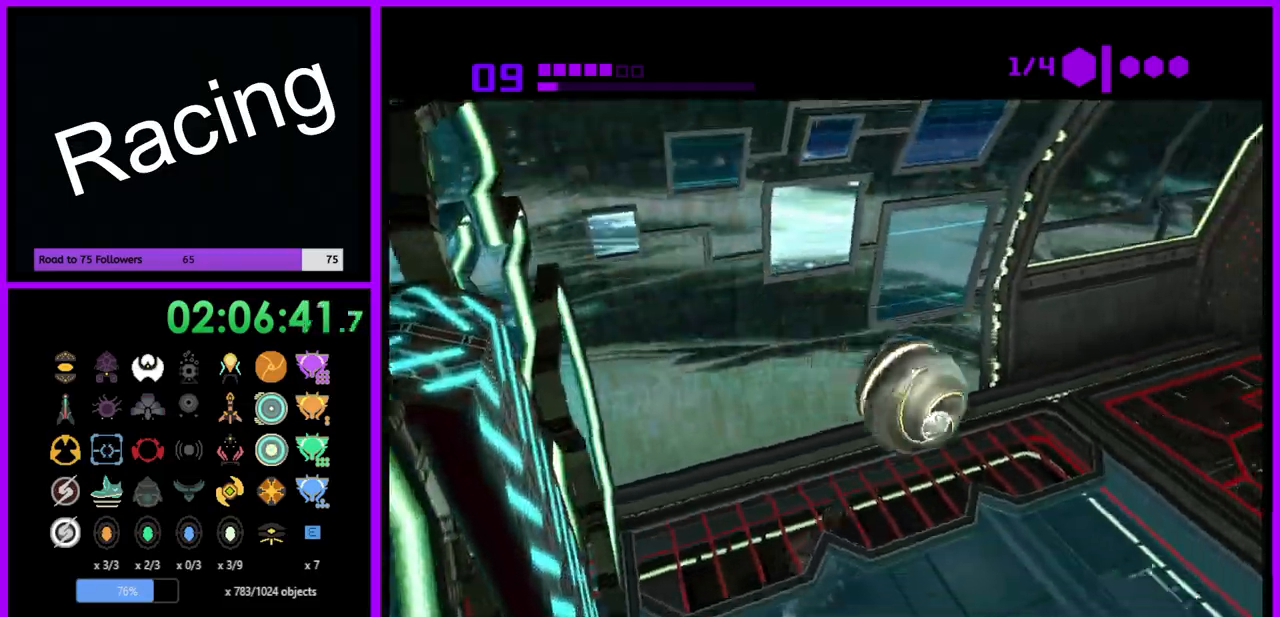
{"buttons": ["B"], "left_stick": "up", "right_stick": "center", "events": [[167, "left_stick", "up-right"], [267, "B", "down"], [483, "left_stick", "up"]]}
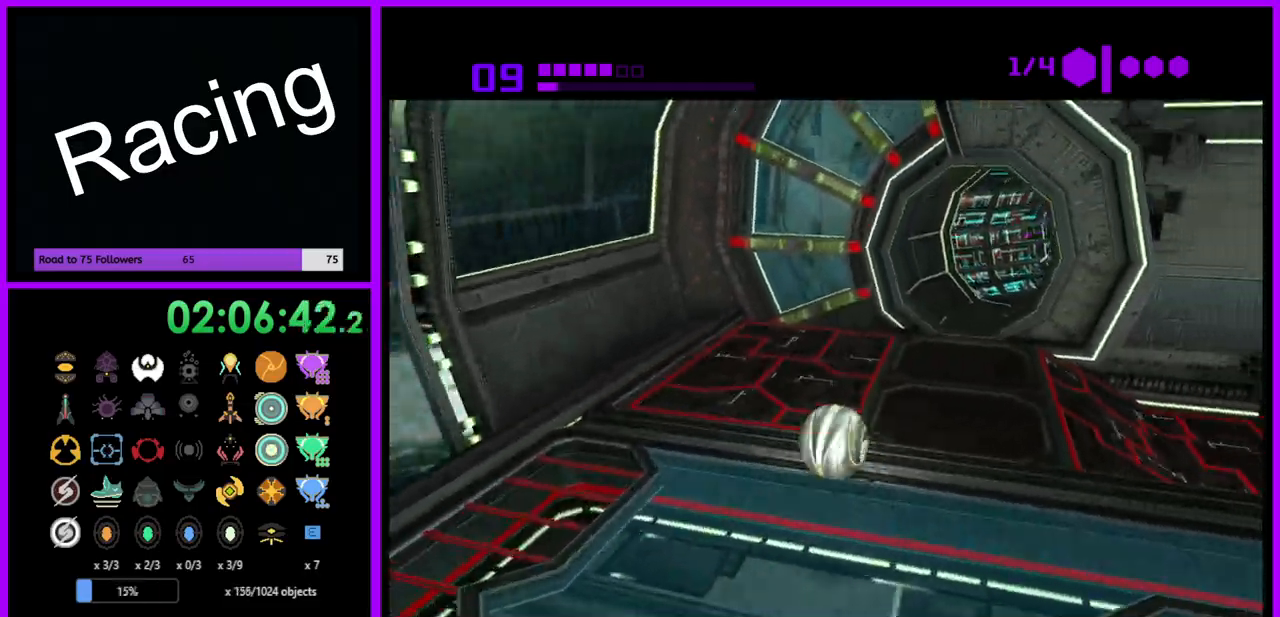
{"buttons": ["B"], "left_stick": "up", "right_stick": "center", "events": [[200, "left_stick", "up-right"], [350, "left_stick", "up"]]}
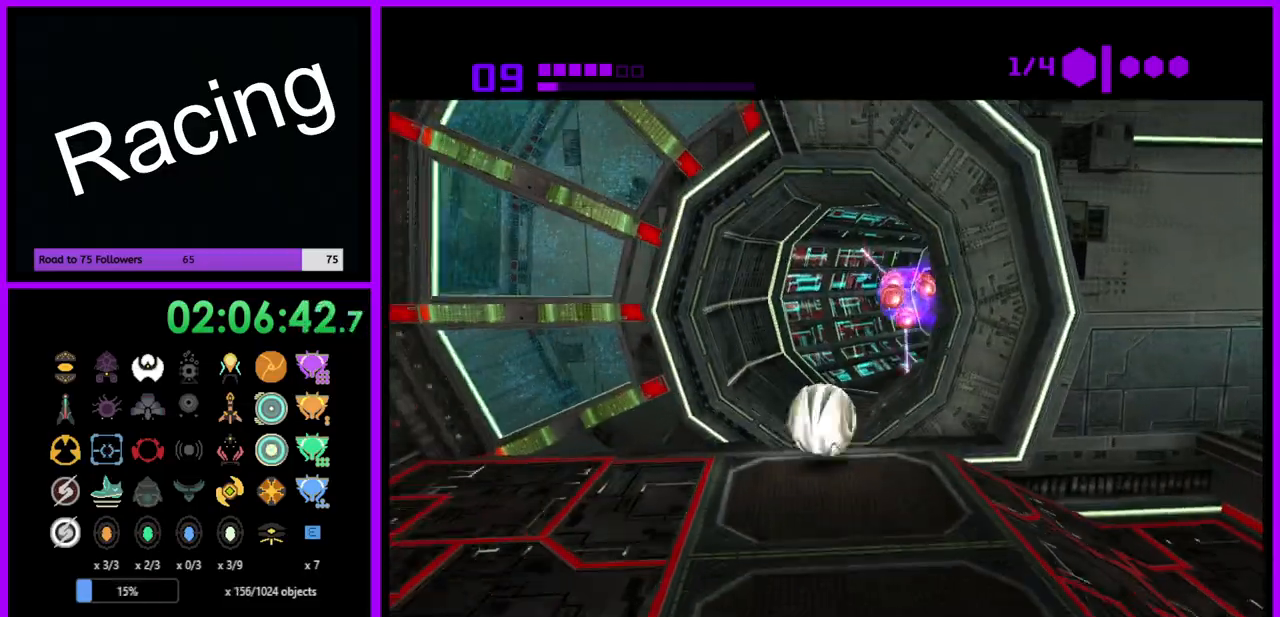
{"buttons": [], "left_stick": "up", "right_stick": "center", "events": [[233, "left_stick", "right"], [250, "B", "up"], [467, "left_stick", "up"]]}
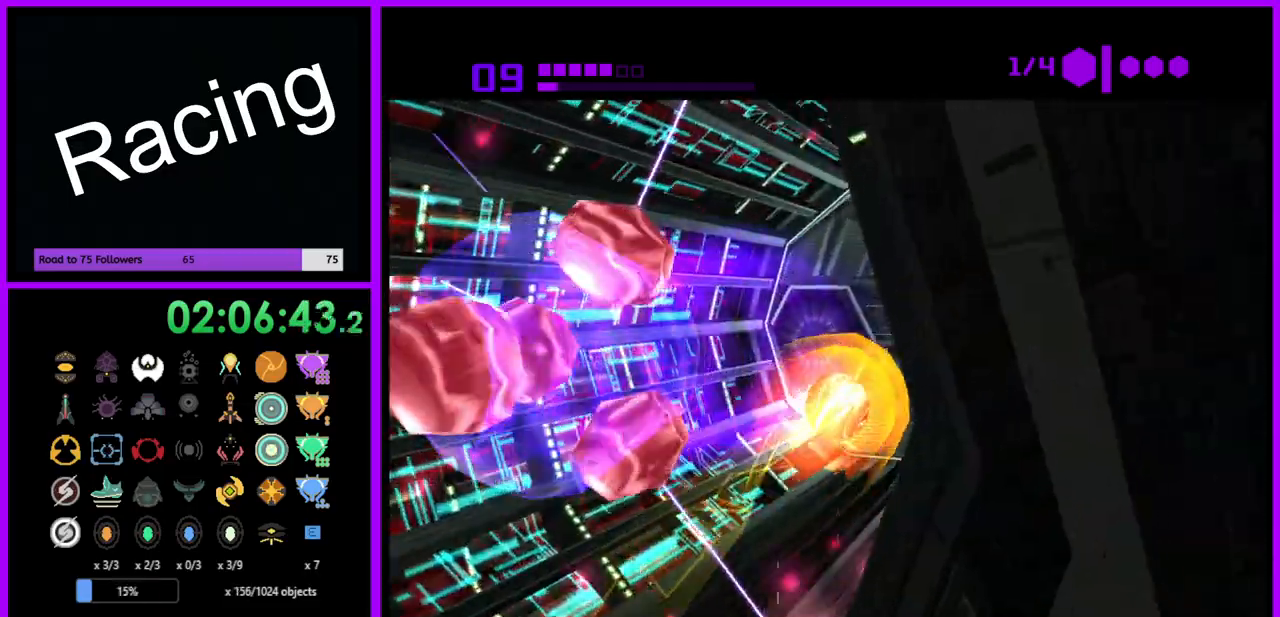
{"buttons": [], "left_stick": "center", "right_stick": "center", "events": [[83, "left_stick", "up-left"], [183, "left_stick", "left"], [267, "X", "down"], [350, "X", "up"], [350, "left_stick", "center"]]}
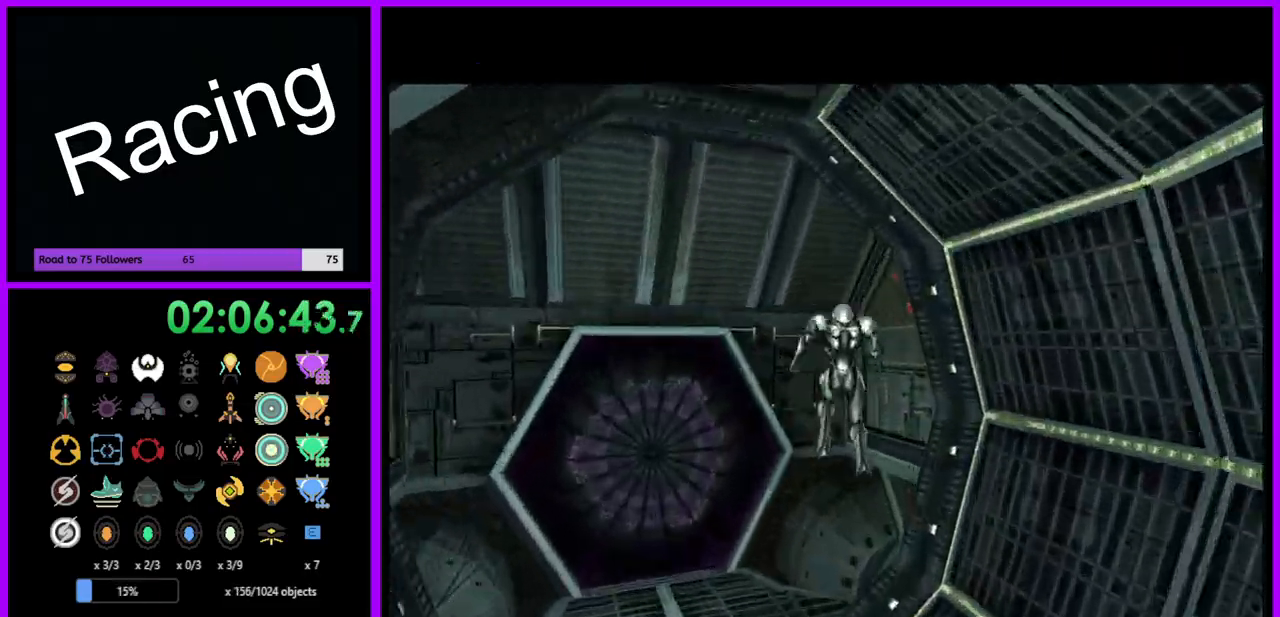
{"buttons": [], "left_stick": "center", "right_stick": "center", "events": []}
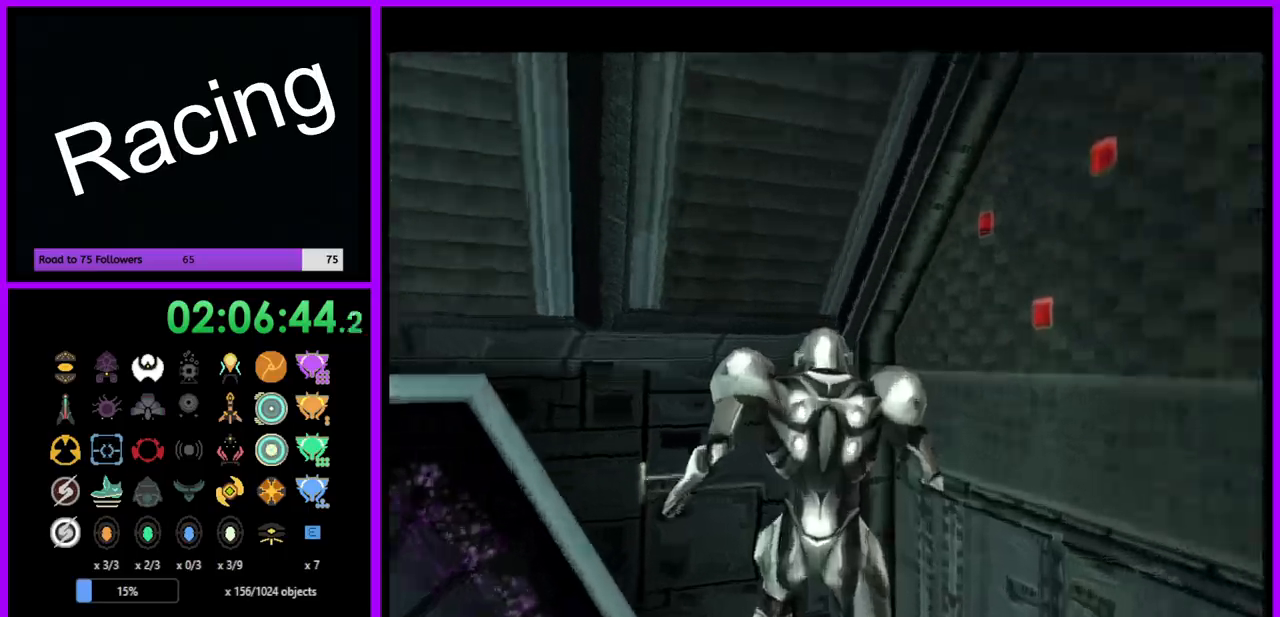
{"buttons": [], "left_stick": "left", "right_stick": "center", "events": [[33, "left_stick", "down-left"], [483, "left_stick", "left"]]}
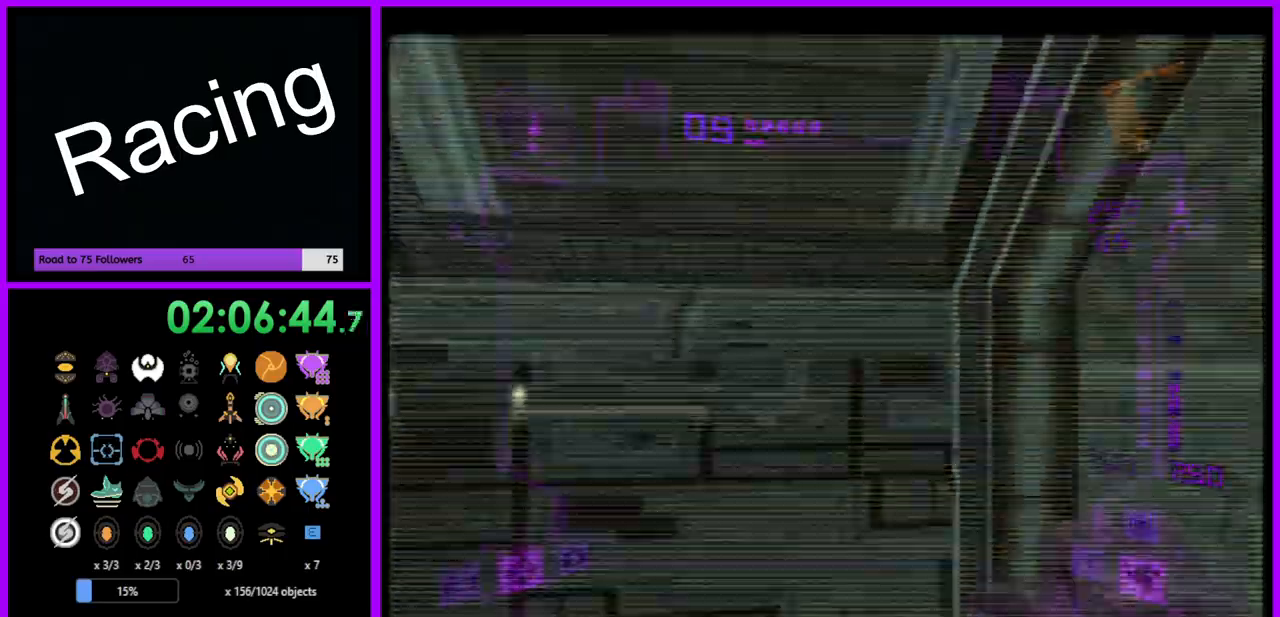
{"buttons": ["A", "L1"], "left_stick": "center", "right_stick": "center", "events": [[117, "L1", "down"], [367, "left_stick", "center"], [483, "A", "down"]]}
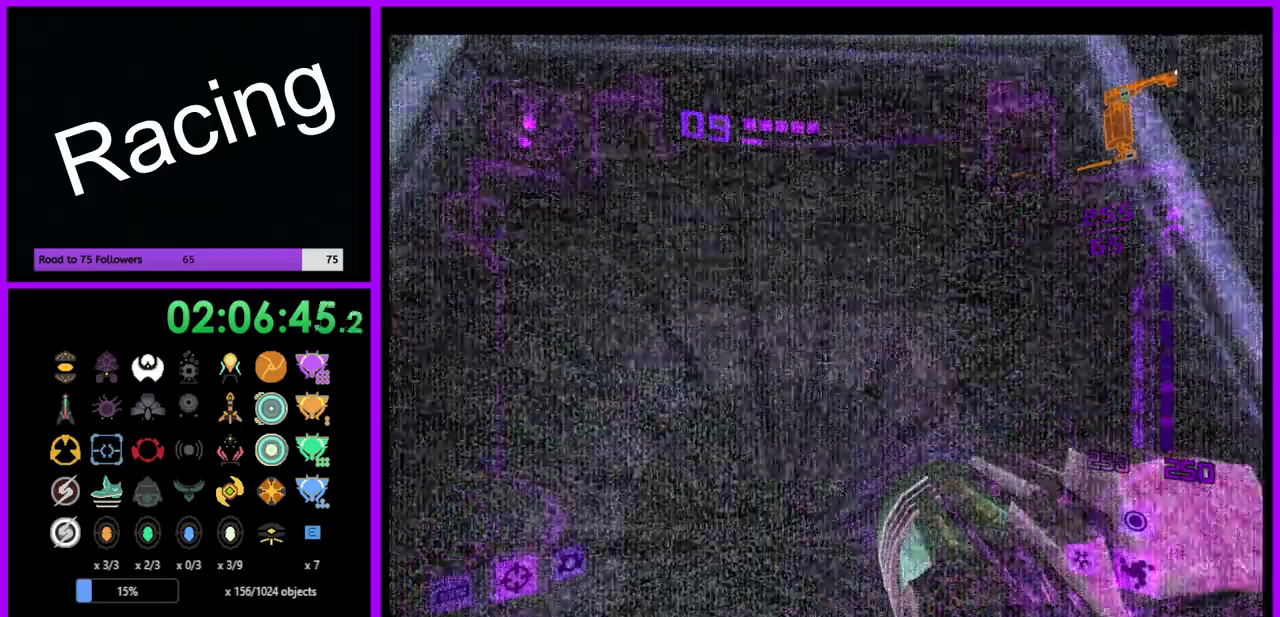
{"buttons": [], "left_stick": "center", "right_stick": "center", "events": [[50, "A", "up"], [183, "L1", "up"]]}
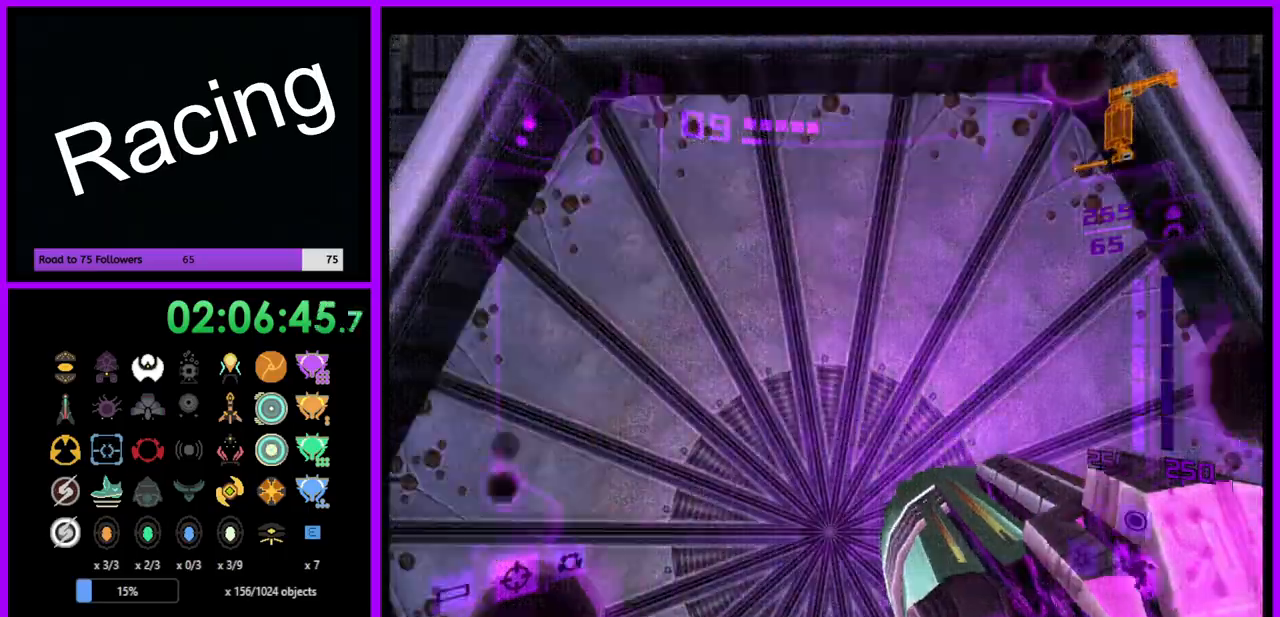
{"buttons": [], "left_stick": "center", "right_stick": "center", "events": [[100, "left_stick", "up"], [150, "L1", "down"], [250, "left_stick", "center"], [483, "L1", "up"]]}
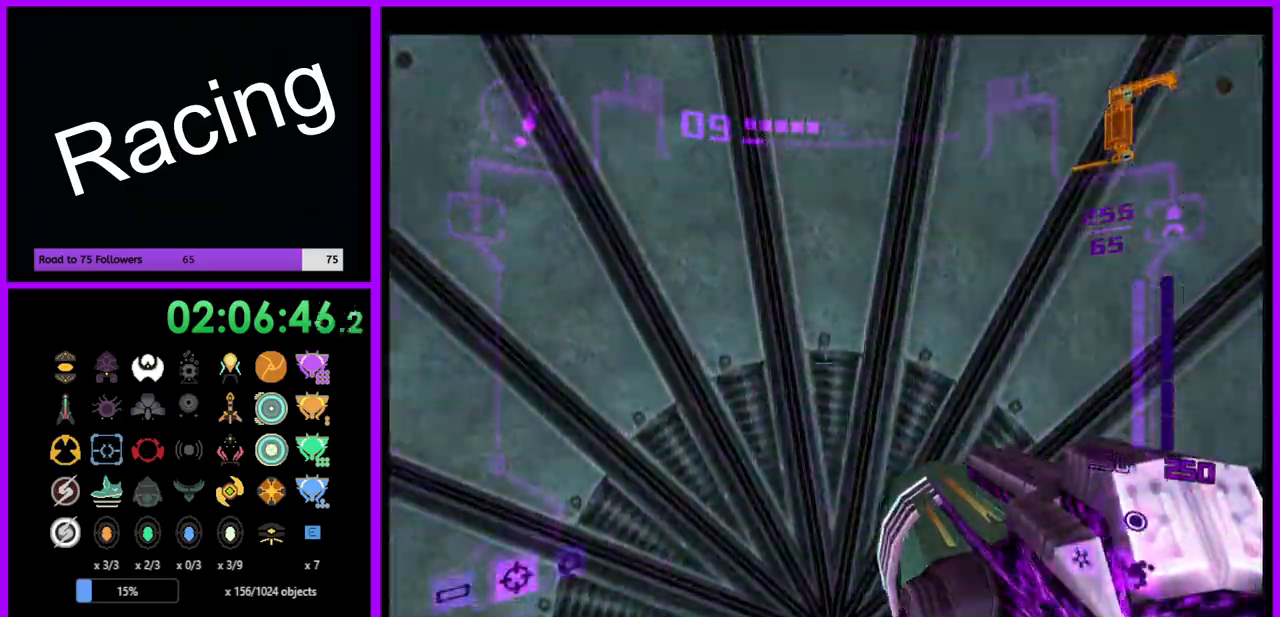
{"buttons": [], "left_stick": "center", "right_stick": "center", "events": [[50, "A", "down"], [133, "left_stick", "right"], [150, "A", "up"], [217, "left_stick", "center"]]}
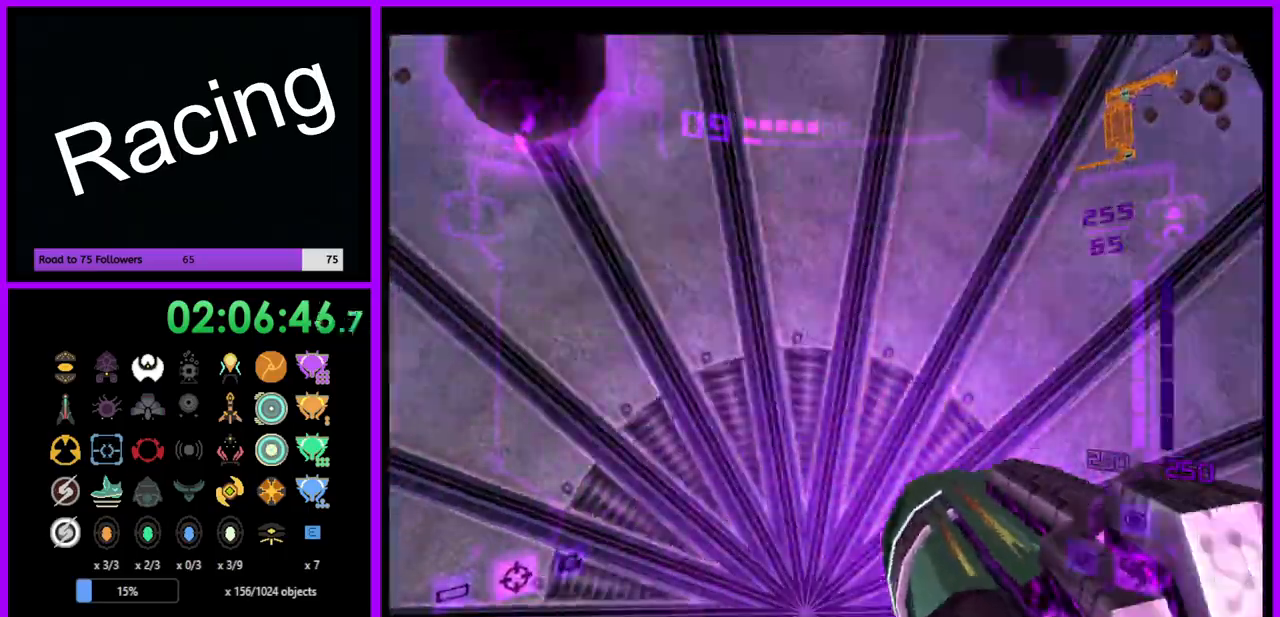
{"buttons": [], "left_stick": "center", "right_stick": "center", "events": [[350, "A", "down"], [433, "A", "up"]]}
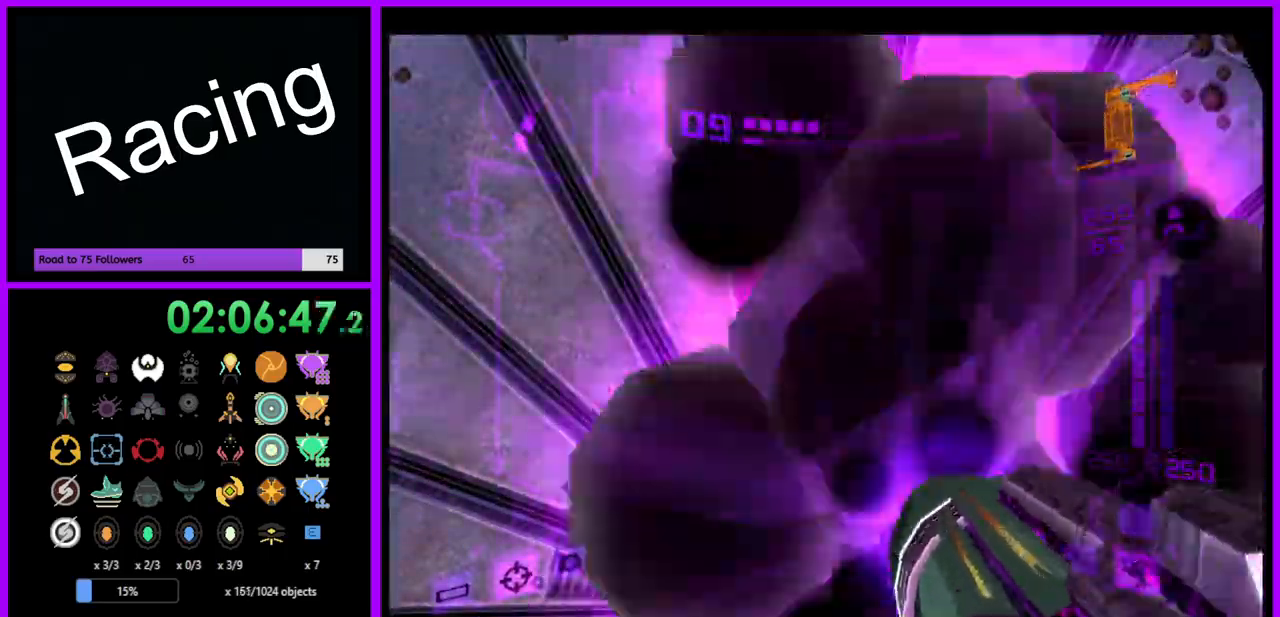
{"buttons": [], "left_stick": "center", "right_stick": "center", "events": [[317, "A", "down"], [417, "A", "up"]]}
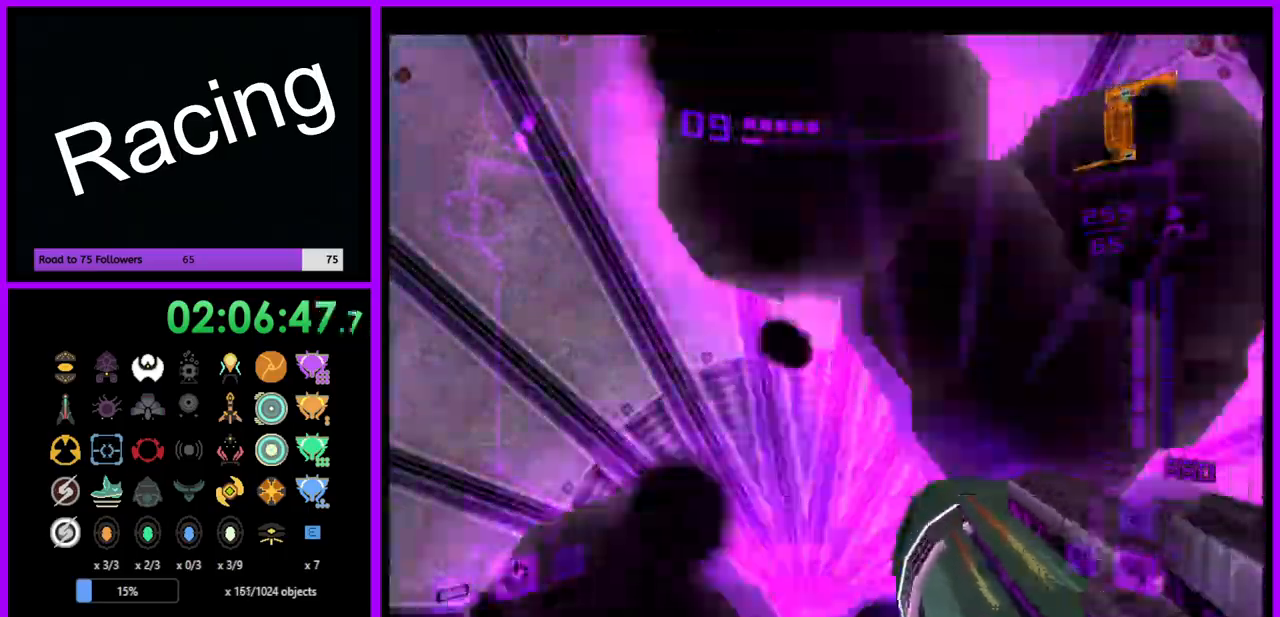
{"buttons": [], "left_stick": "center", "right_stick": "center", "events": [[200, "A", "down"], [300, "A", "up"]]}
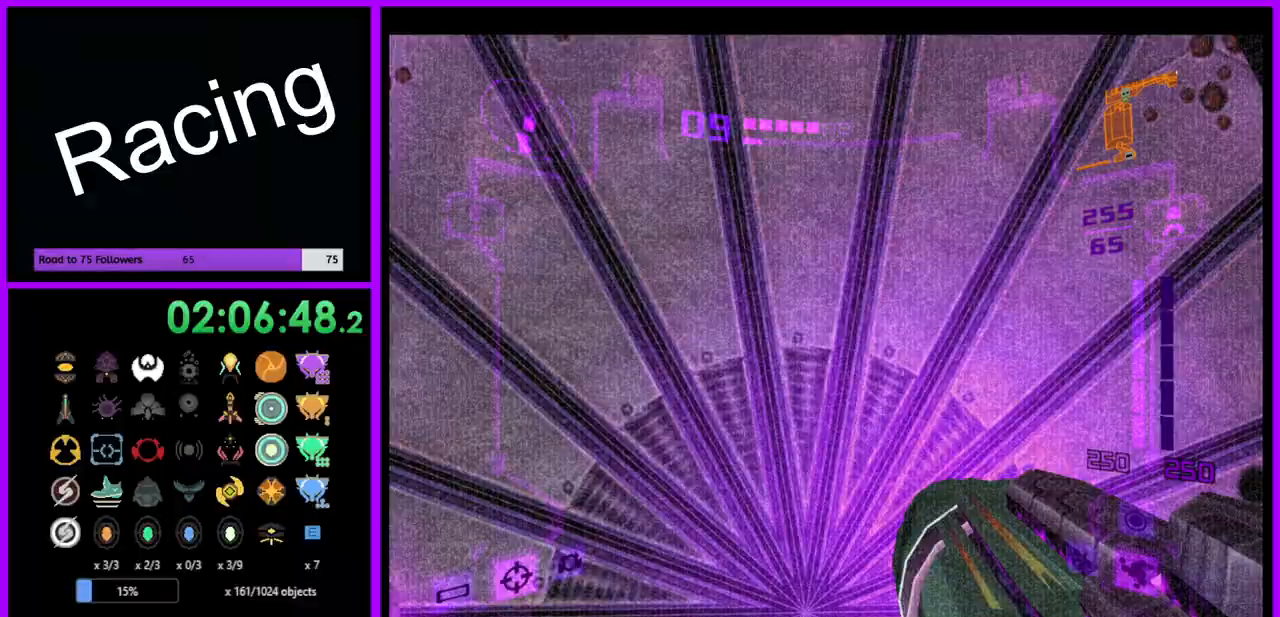
{"buttons": ["A"], "left_stick": "center", "right_stick": "center", "events": [[417, "A", "down"]]}
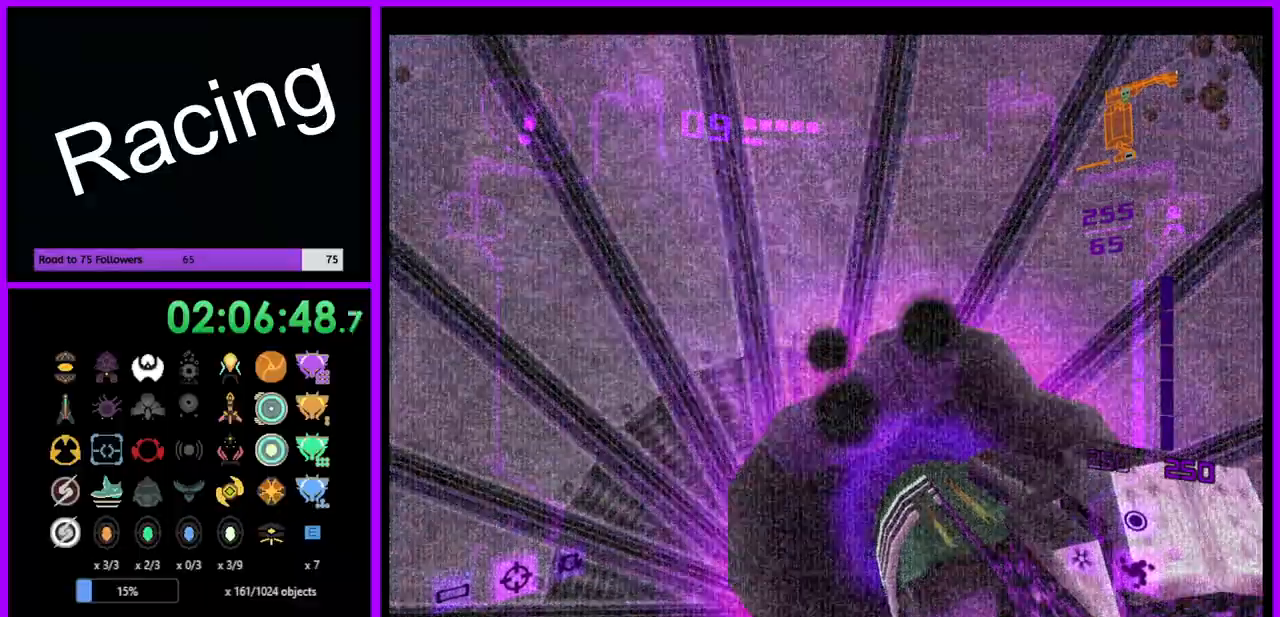
{"buttons": [], "left_stick": "center", "right_stick": "center", "events": [[33, "A", "up"], [317, "A", "down"], [433, "A", "up"]]}
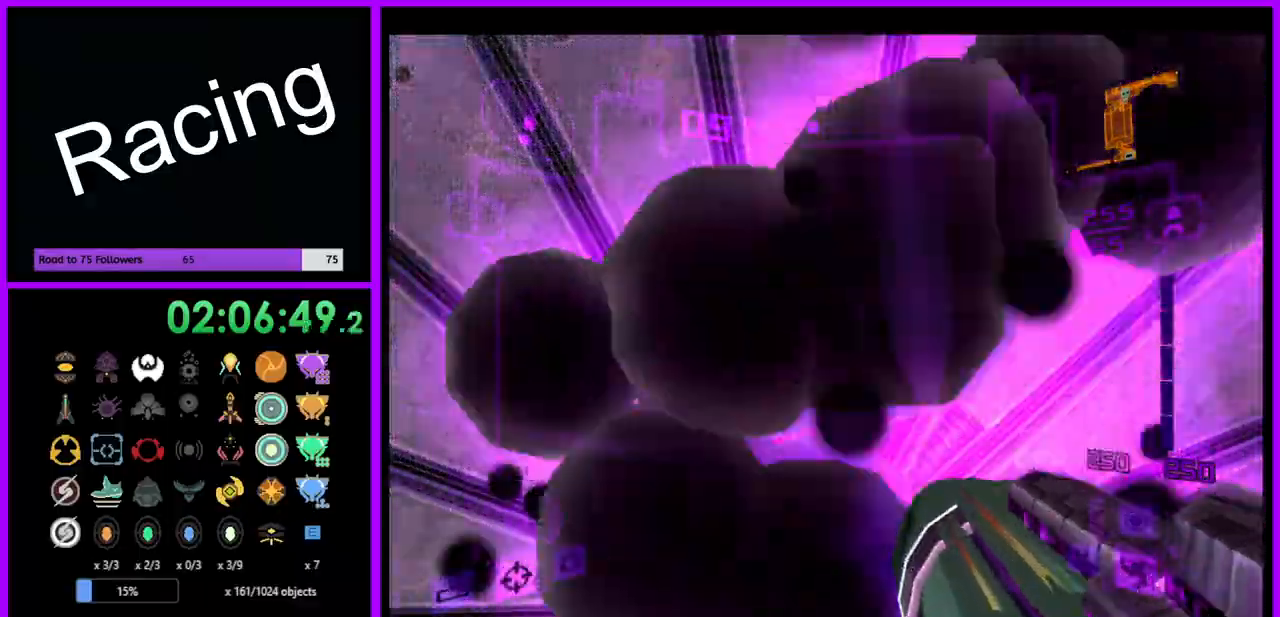
{"buttons": [], "left_stick": "center", "right_stick": "center", "events": [[183, "A", "down"], [267, "A", "up"]]}
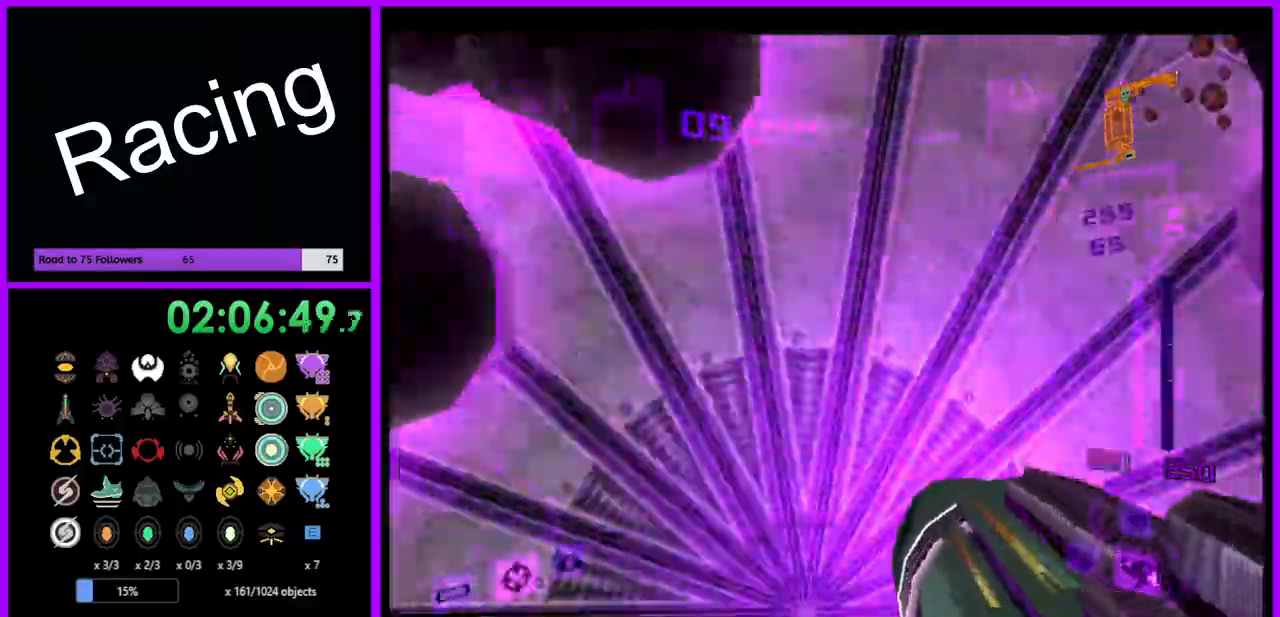
{"buttons": ["A"], "left_stick": "center", "right_stick": "center", "events": [[50, "A", "down"], [150, "A", "up"], [400, "A", "down"]]}
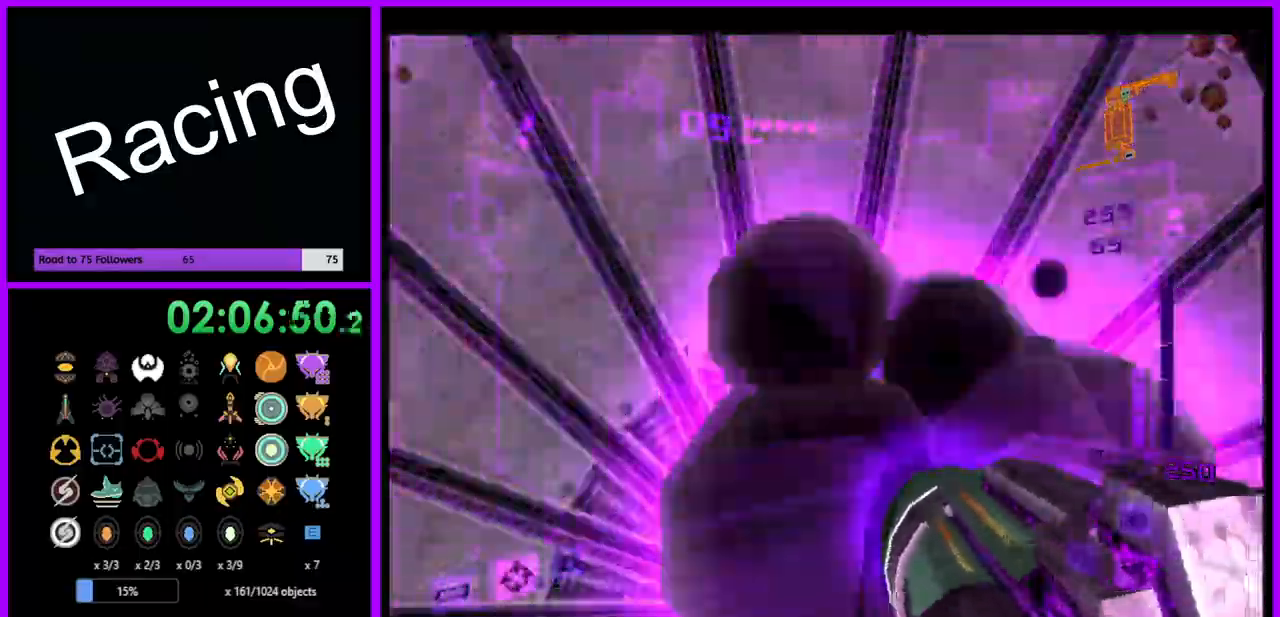
{"buttons": [], "left_stick": "center", "right_stick": "center", "events": [[17, "A", "up"], [250, "A", "down"], [367, "A", "up"]]}
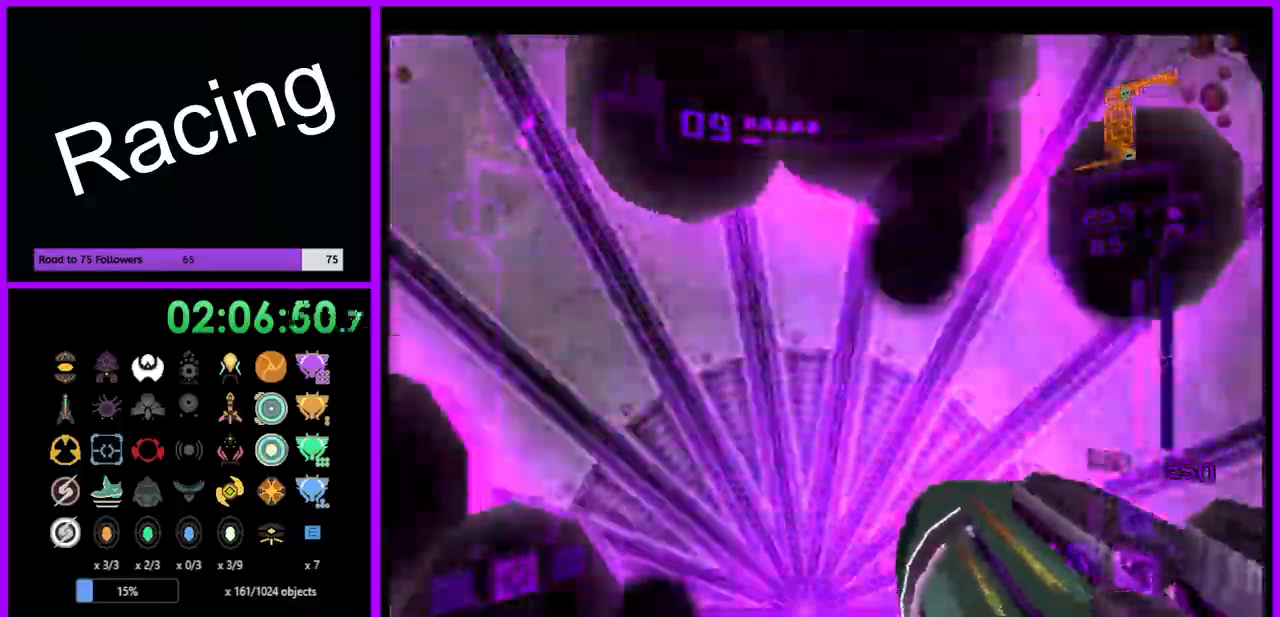
{"buttons": [], "left_stick": "center", "right_stick": "center", "events": [[50, "A", "down"], [133, "A", "up"], [233, "A", "down"], [317, "A", "up"], [383, "A", "down"], [467, "A", "up"]]}
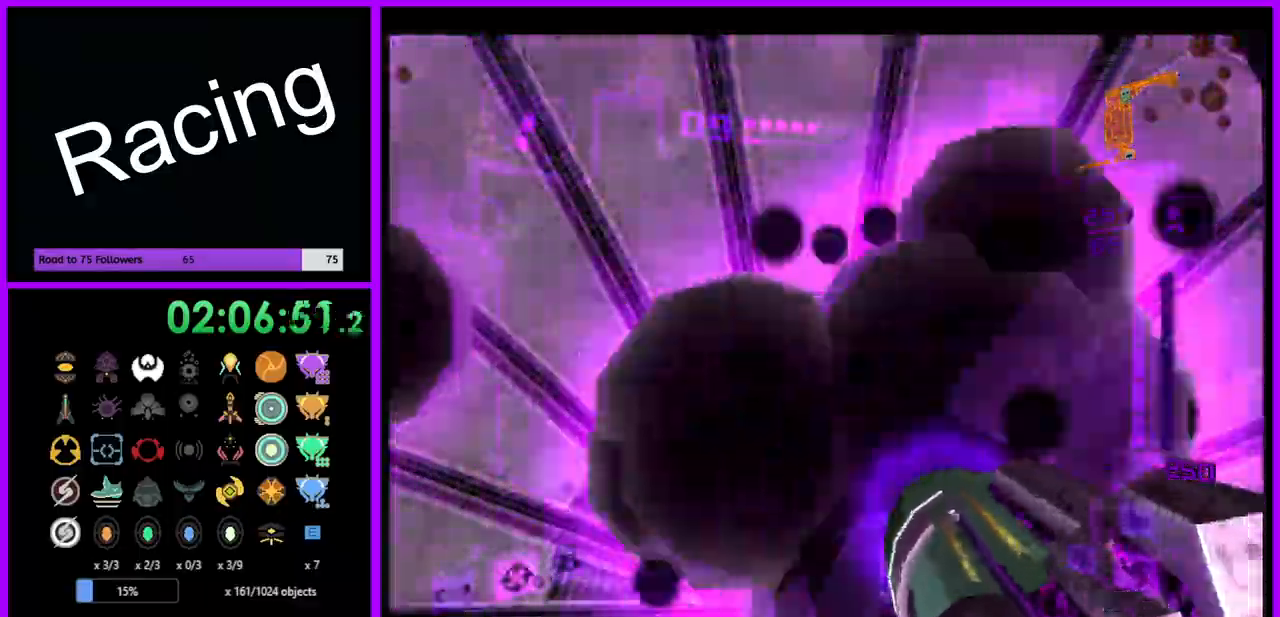
{"buttons": [], "left_stick": "center", "right_stick": "center", "events": [[33, "A", "down"], [117, "A", "up"], [200, "A", "down"], [283, "A", "up"], [350, "A", "down"], [450, "A", "up"]]}
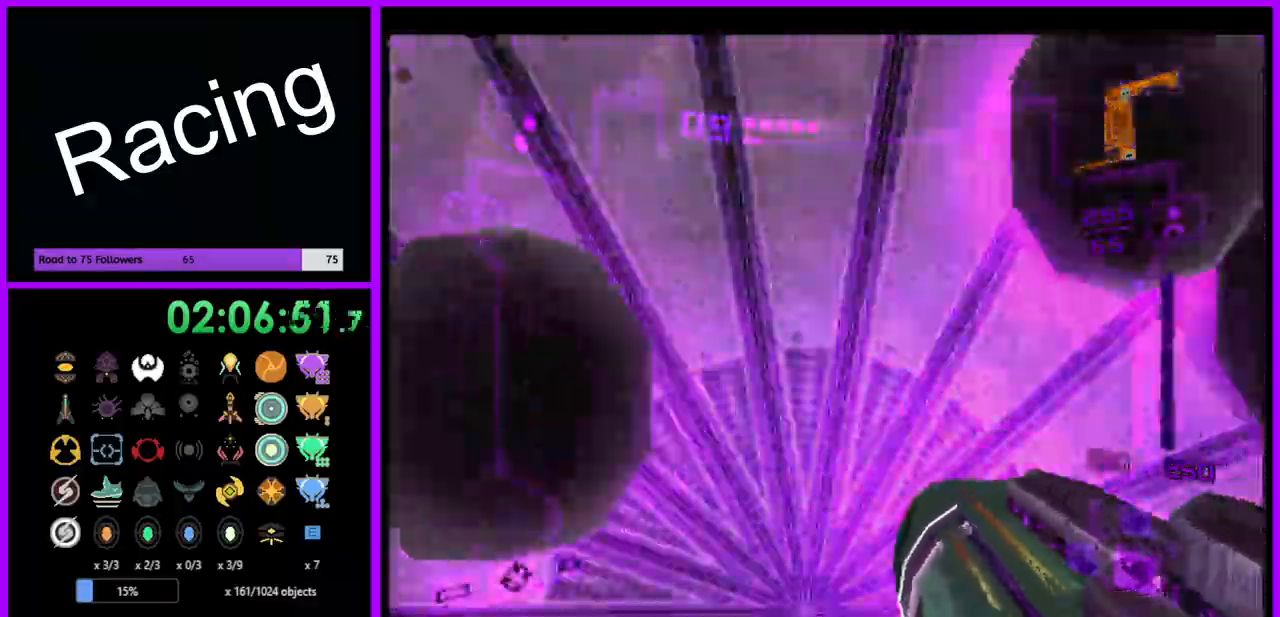
{"buttons": ["A"], "left_stick": "up", "right_stick": "center", "events": [[83, "A", "down"], [100, "A", "up"], [167, "A", "down"], [233, "A", "up"], [350, "A", "down"], [417, "A", "up"], [417, "left_stick", "up"], [500, "A", "down"]]}
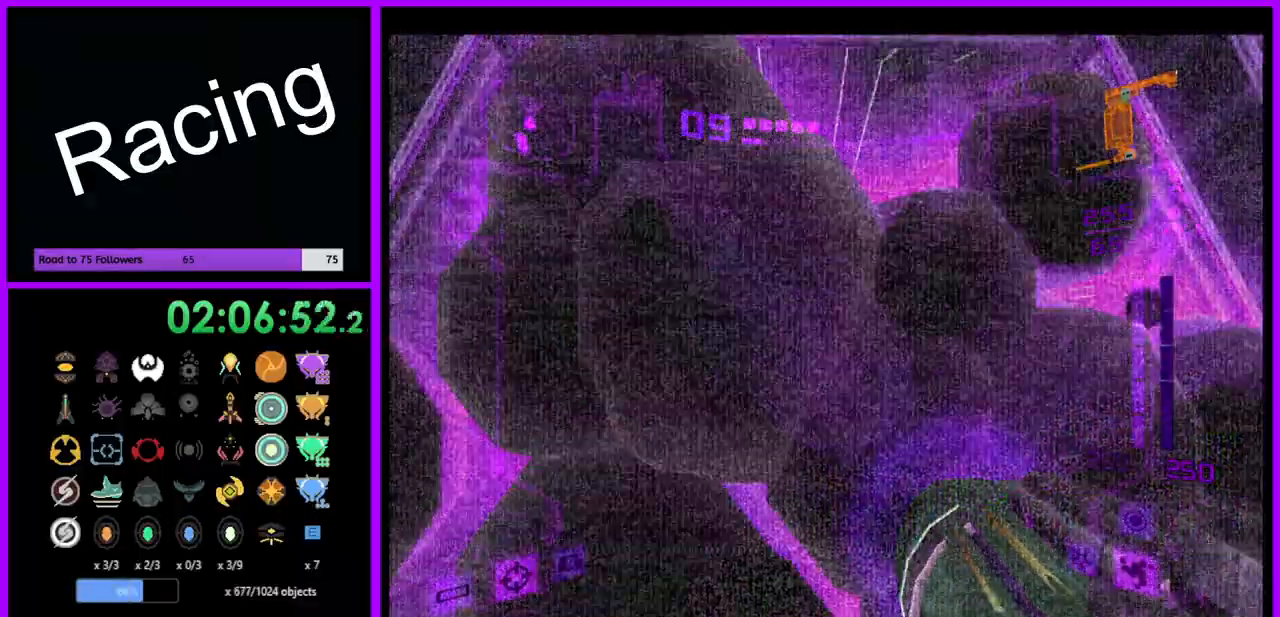
{"buttons": [], "left_stick": "up", "right_stick": "center", "events": [[17, "L1", "down"], [83, "A", "up"], [417, "L1", "up"]]}